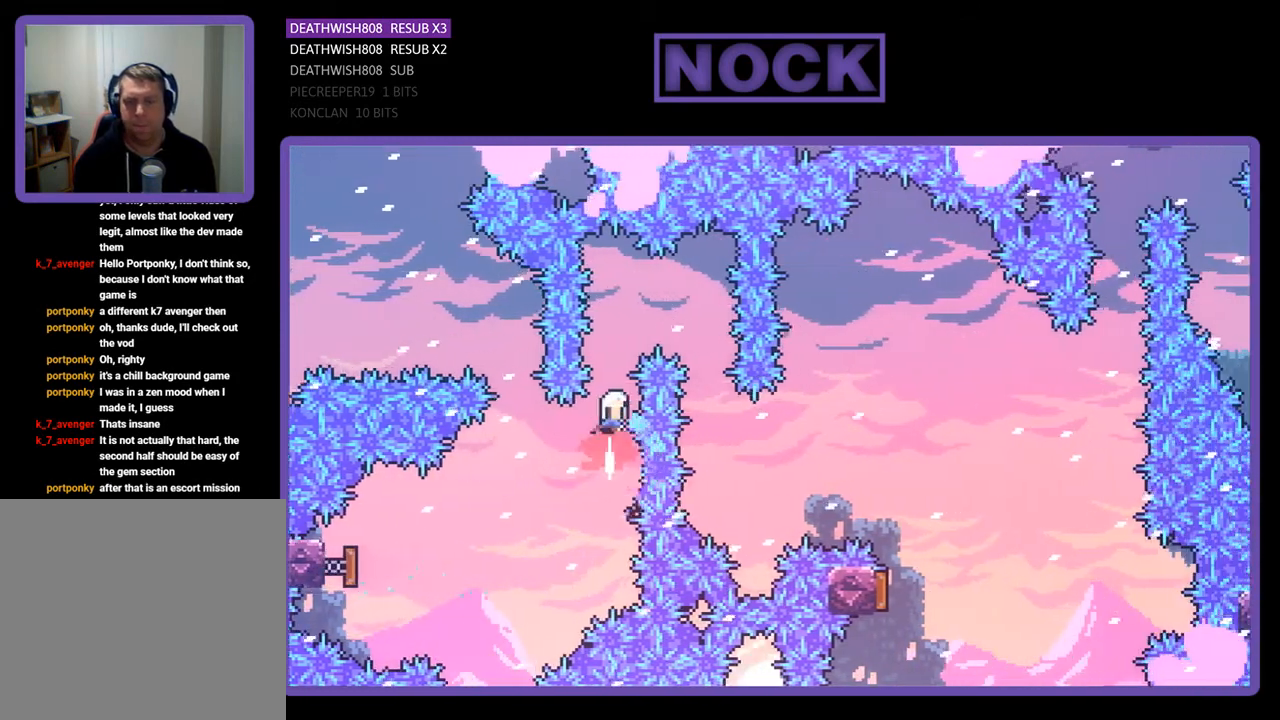
Gameplay with a controller (PlayStation layout); each line is a JSON object with the inputs held at the frame after it. "events" lists button and stick changes between this image and that frame as [ms after this image, input, new state], when the widget could be followed in between. Not read: left_stick.
{"buttons": ["R2", "DPAD_RIGHT"], "right_stick": "center", "events": [[133, "CIRCLE", "up"], [167, "DPAD_RIGHT", "down"], [267, "DPAD_UP", "up"]]}
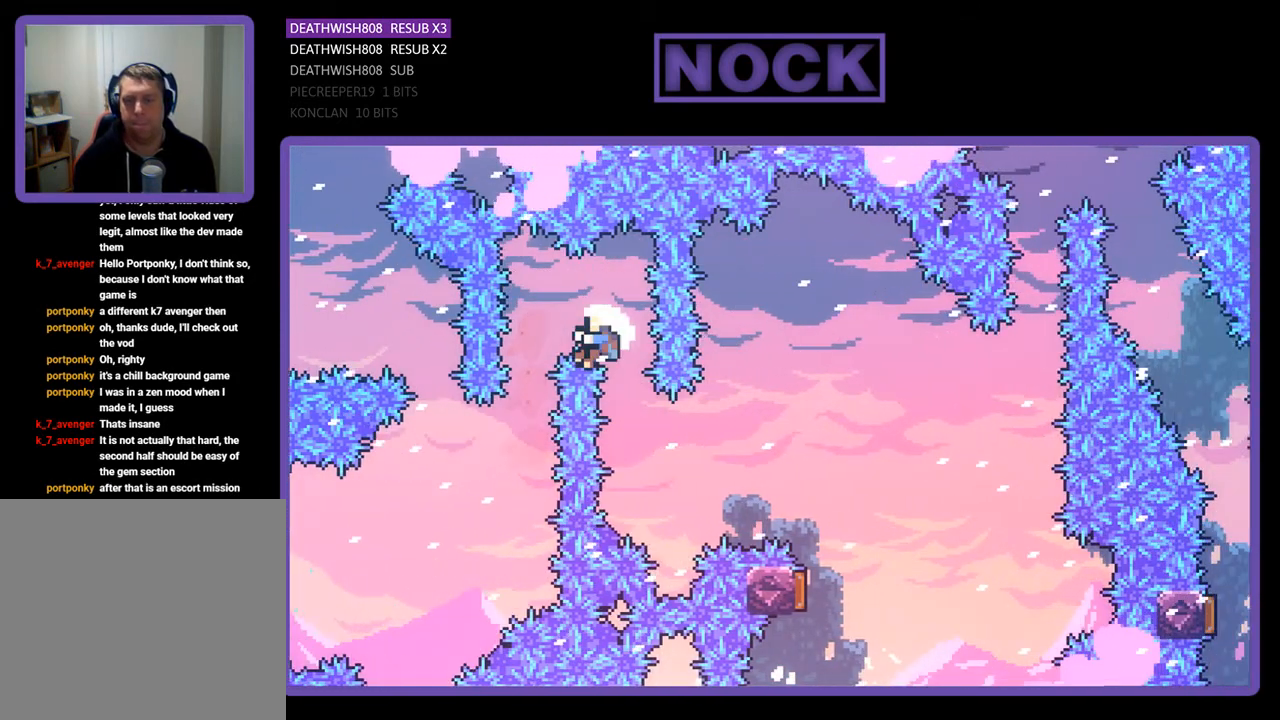
{"buttons": [], "right_stick": "center", "events": [[133, "DPAD_RIGHT", "up"], [233, "DPAD_RIGHT", "down"], [233, "DPAD_UP", "down"], [300, "DPAD_RIGHT", "up"], [300, "DPAD_UP", "up"], [367, "R2", "up"]]}
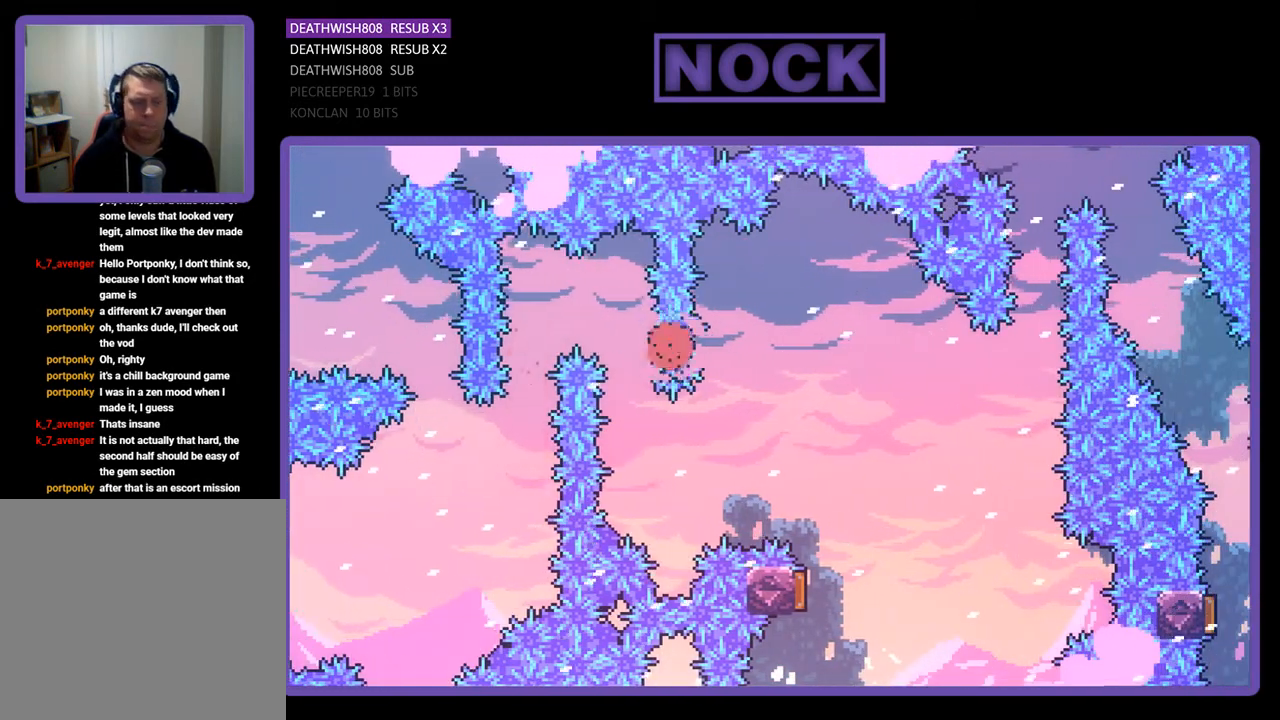
{"buttons": [], "right_stick": "center", "events": []}
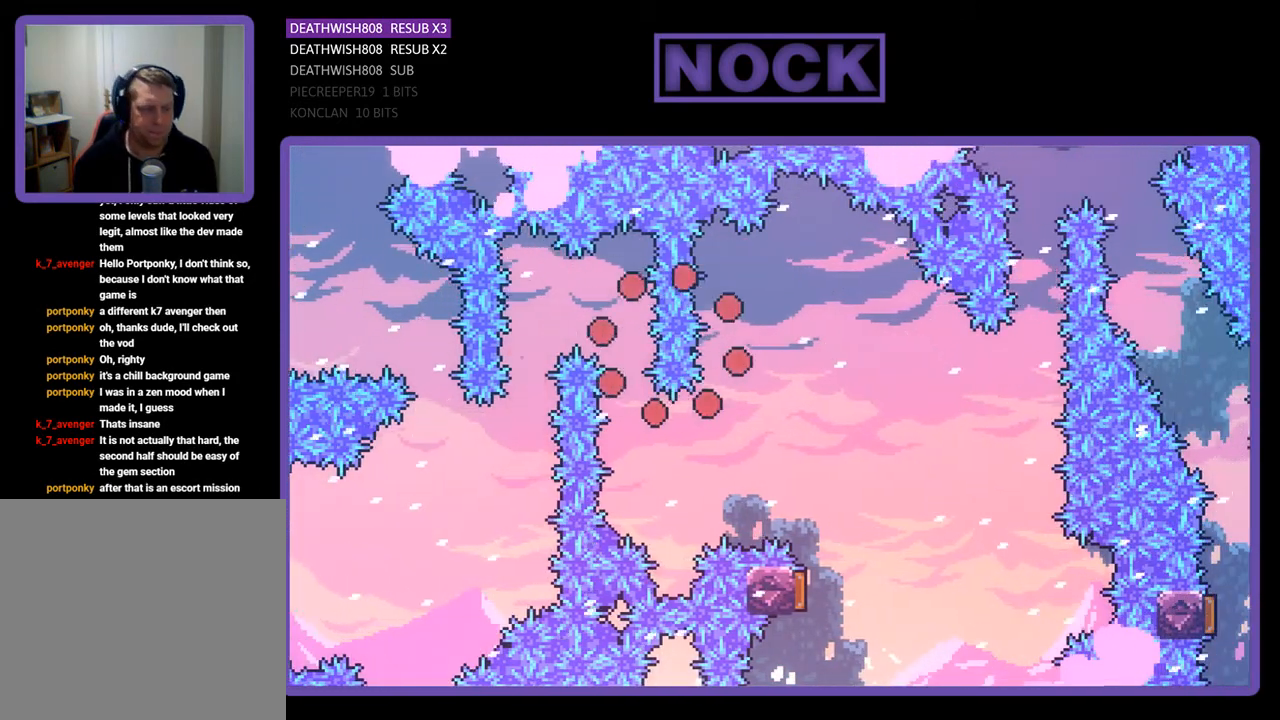
{"buttons": [], "right_stick": "center", "events": [[167, "R2", "down"], [400, "R2", "up"]]}
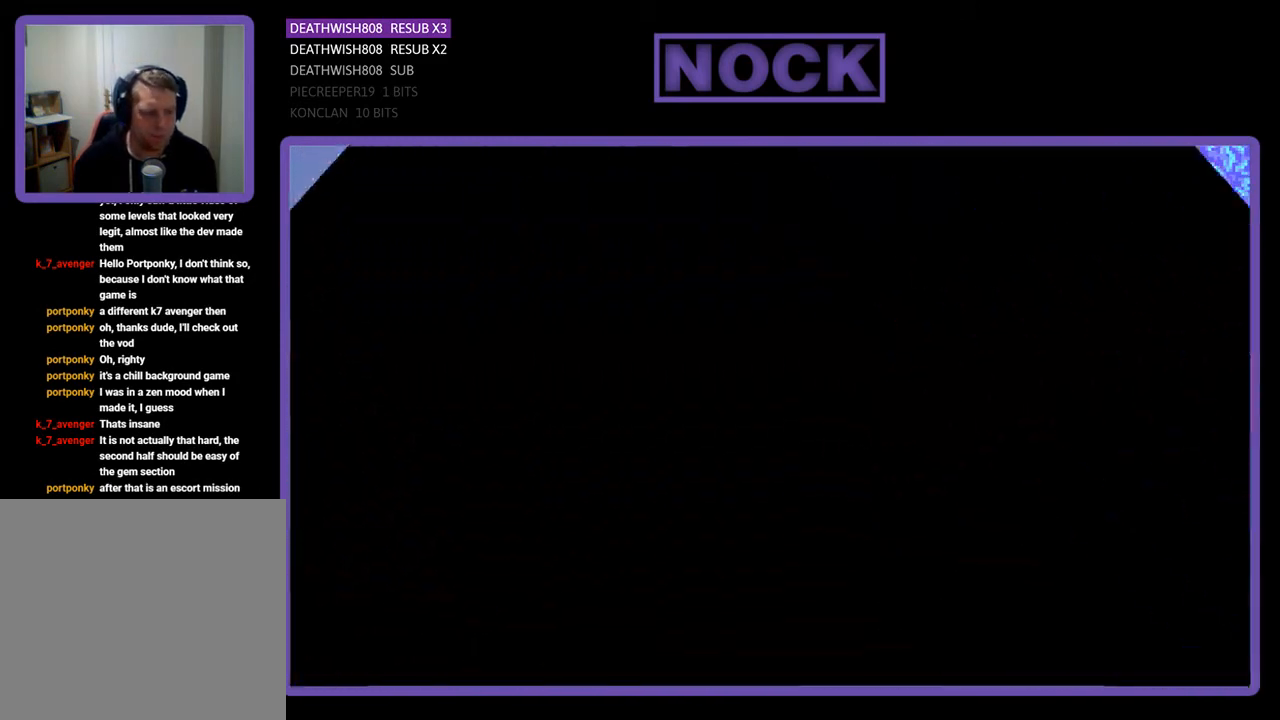
{"buttons": ["R2", "DPAD_RIGHT"], "right_stick": "center", "events": [[167, "R2", "down"], [400, "DPAD_RIGHT", "down"]]}
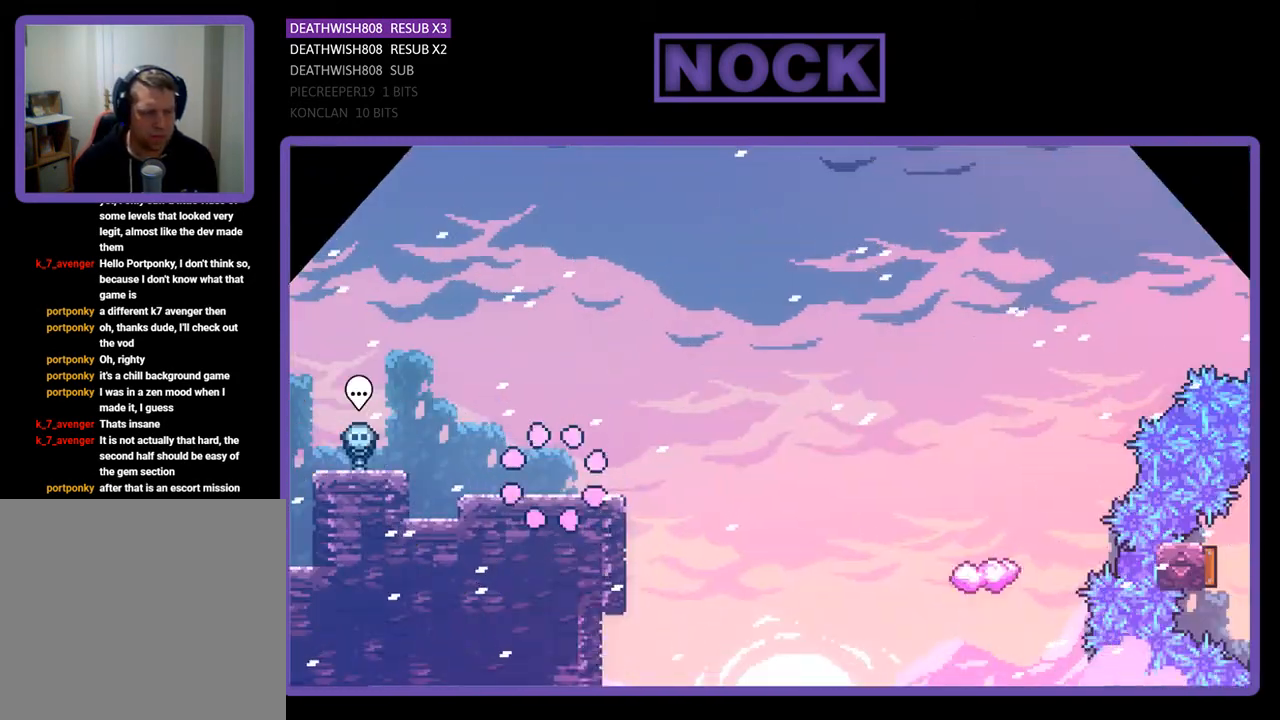
{"buttons": ["CROSS", "R2", "DPAD_UP", "DPAD_RIGHT"], "right_stick": "center", "events": [[367, "CROSS", "down"], [400, "SQUARE", "down"], [433, "DPAD_UP", "down"], [500, "SQUARE", "up"]]}
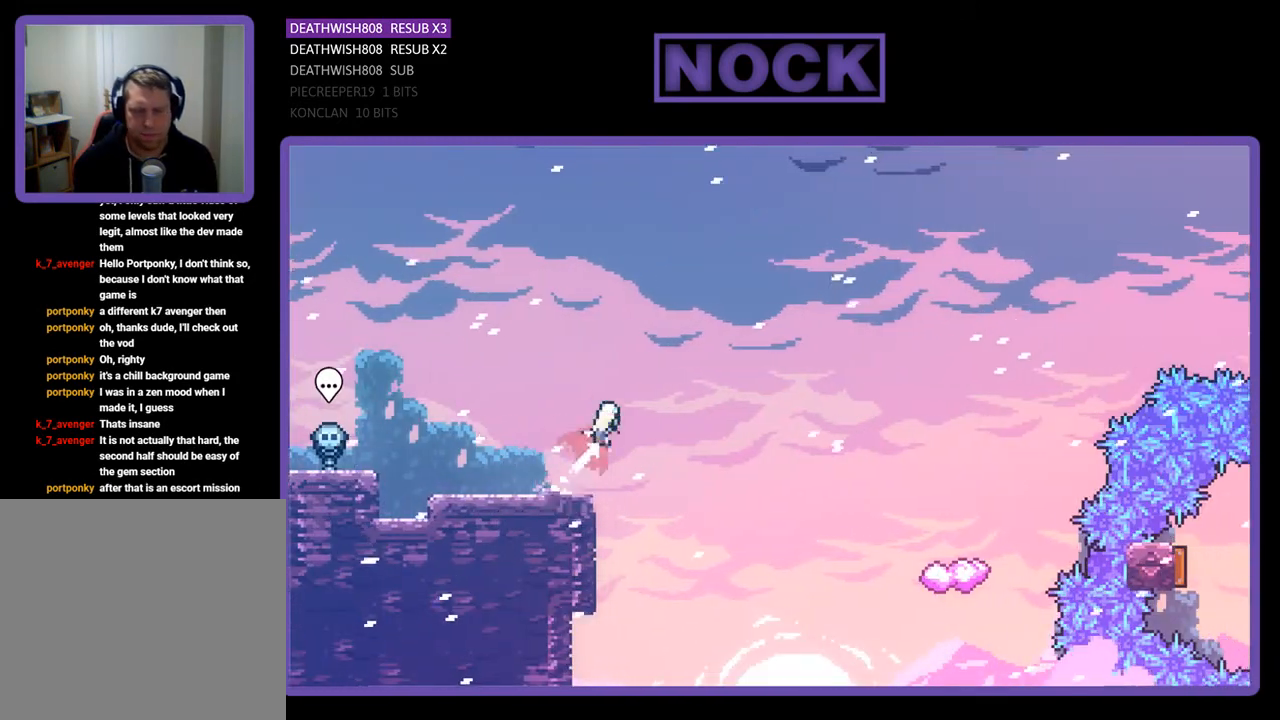
{"buttons": ["R2", "DPAD_UP", "DPAD_RIGHT"], "right_stick": "center", "events": [[133, "CROSS", "up"]]}
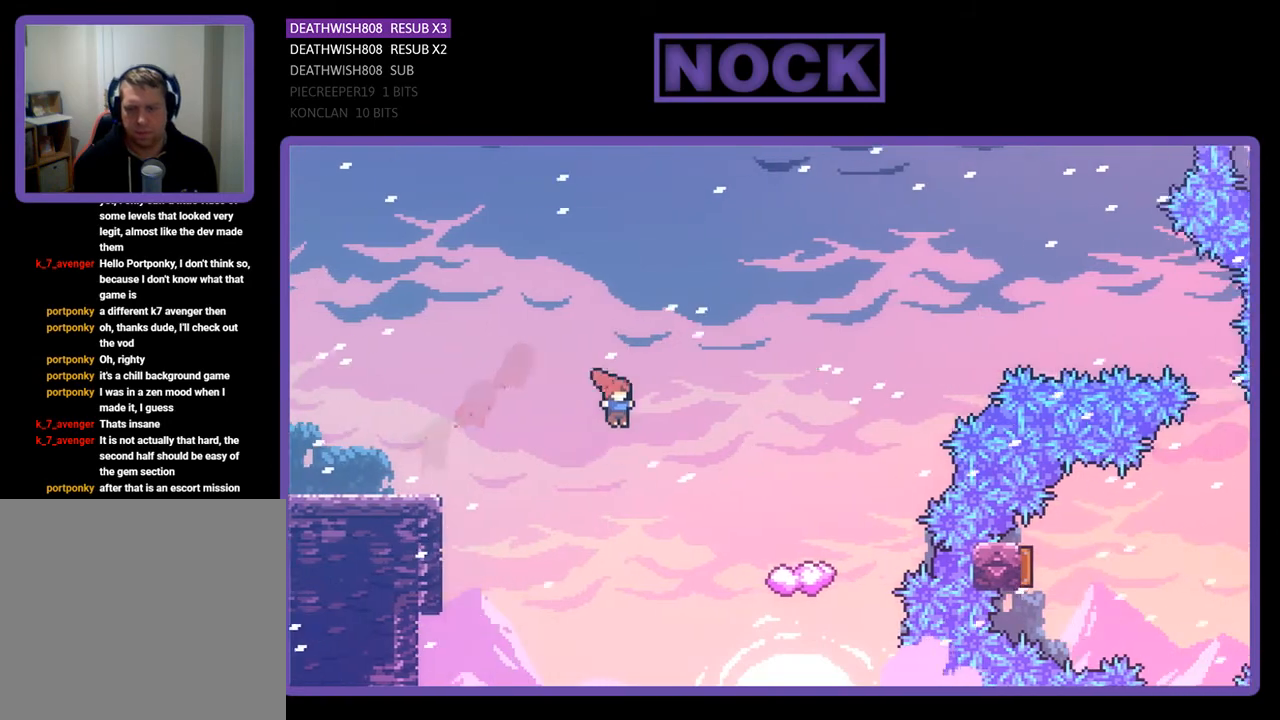
{"buttons": ["R2", "DPAD_RIGHT"], "right_stick": "center", "events": [[200, "CIRCLE", "down"], [400, "CIRCLE", "up"], [500, "DPAD_UP", "up"]]}
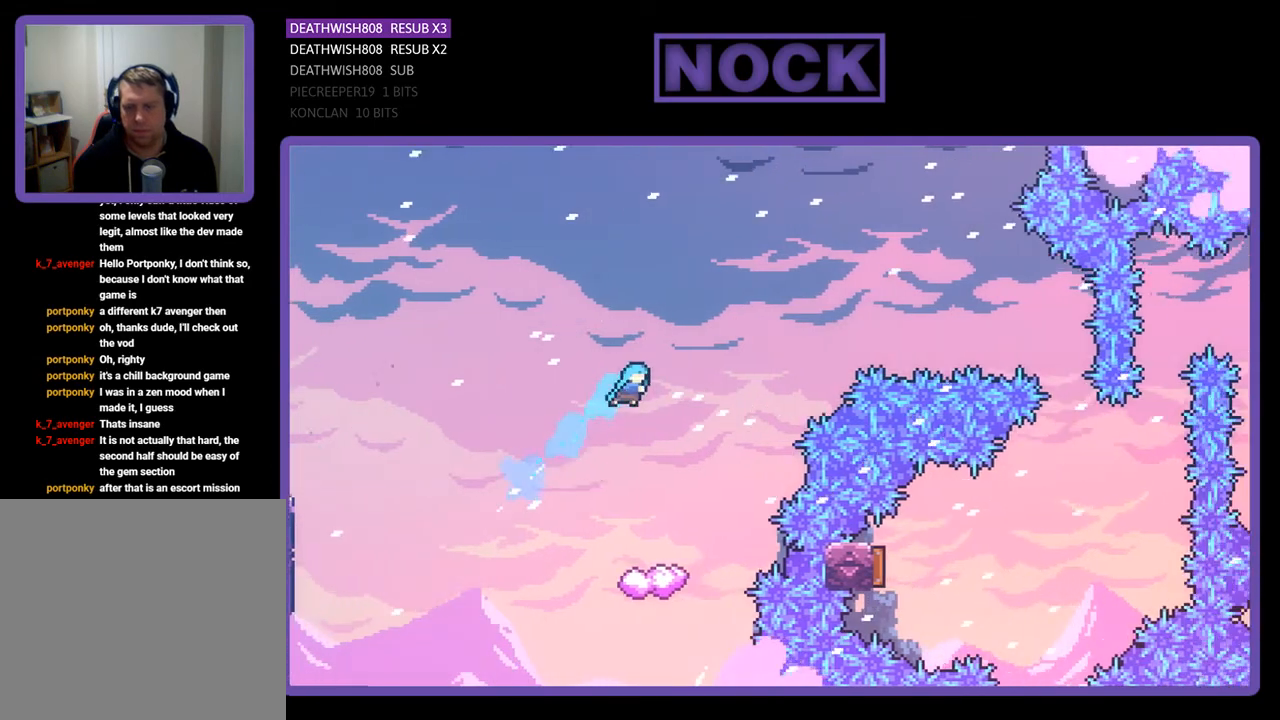
{"buttons": ["R2", "DPAD_RIGHT"], "right_stick": "center", "events": [[67, "DPAD_RIGHT", "up"], [433, "DPAD_RIGHT", "down"]]}
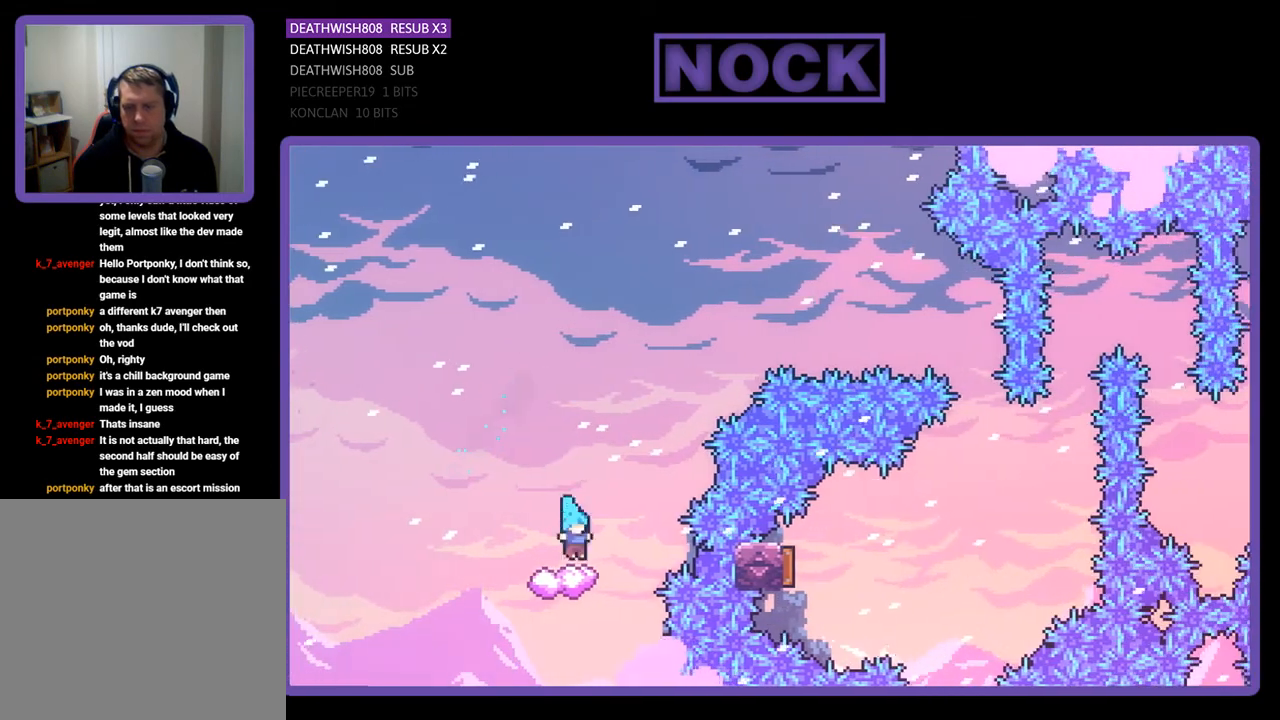
{"buttons": ["CROSS", "R2", "DPAD_RIGHT"], "right_stick": "center", "events": [[33, "DPAD_RIGHT", "up"], [233, "DPAD_RIGHT", "down"], [333, "CROSS", "down"]]}
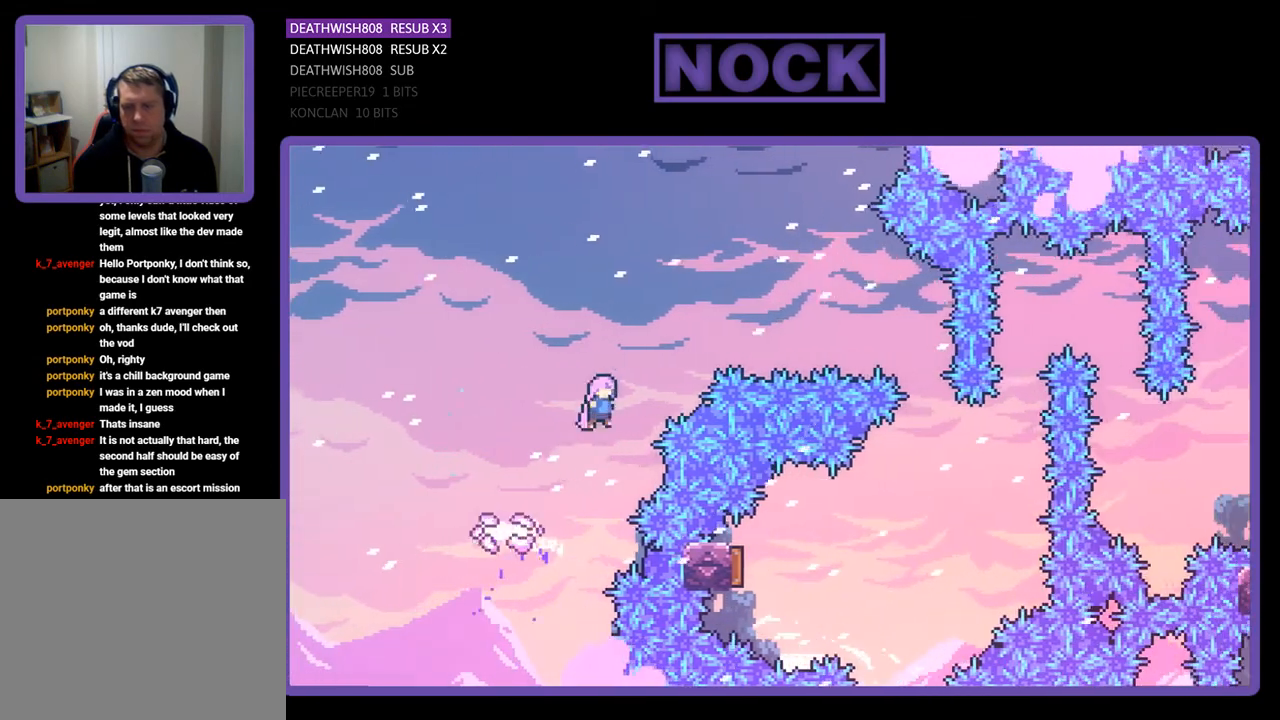
{"buttons": ["CIRCLE", "R2", "DPAD_RIGHT"], "right_stick": "center", "events": [[300, "CROSS", "up"], [400, "CIRCLE", "down"]]}
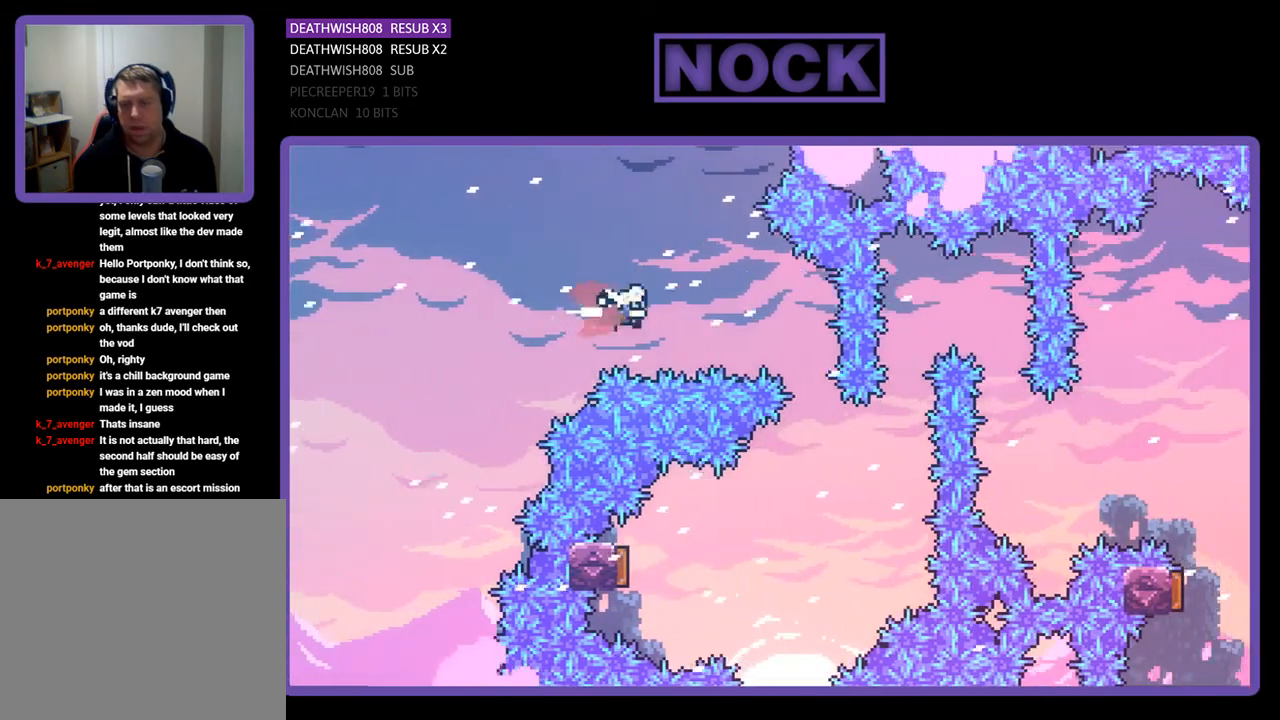
{"buttons": ["R2", "DPAD_LEFT"], "right_stick": "center", "events": [[267, "CIRCLE", "up"], [333, "DPAD_RIGHT", "up"], [467, "DPAD_LEFT", "down"]]}
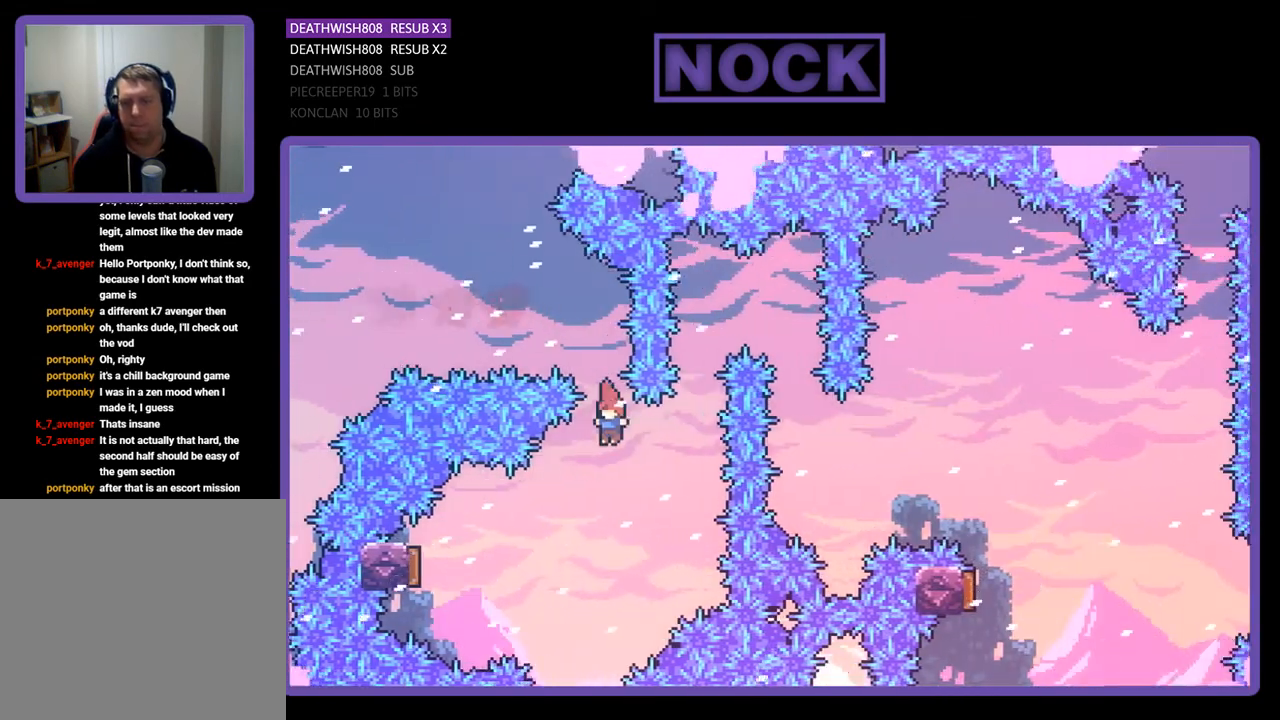
{"buttons": ["R2", "DPAD_LEFT"], "right_stick": "center", "events": [[267, "CIRCLE", "down"], [500, "CIRCLE", "up"]]}
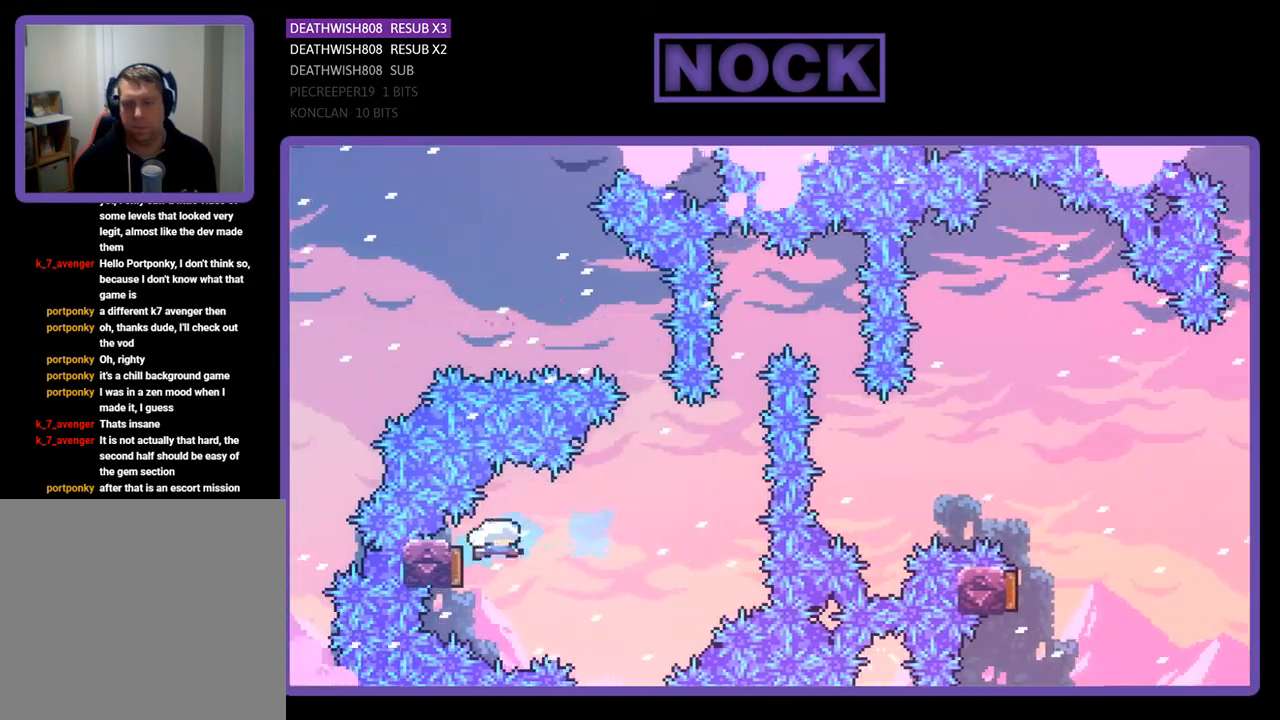
{"buttons": ["CIRCLE", "R2", "DPAD_UP"], "right_stick": "center", "events": [[33, "DPAD_LEFT", "up"], [267, "DPAD_RIGHT", "down"], [500, "CIRCLE", "down"], [500, "DPAD_RIGHT", "up"], [500, "DPAD_UP", "down"]]}
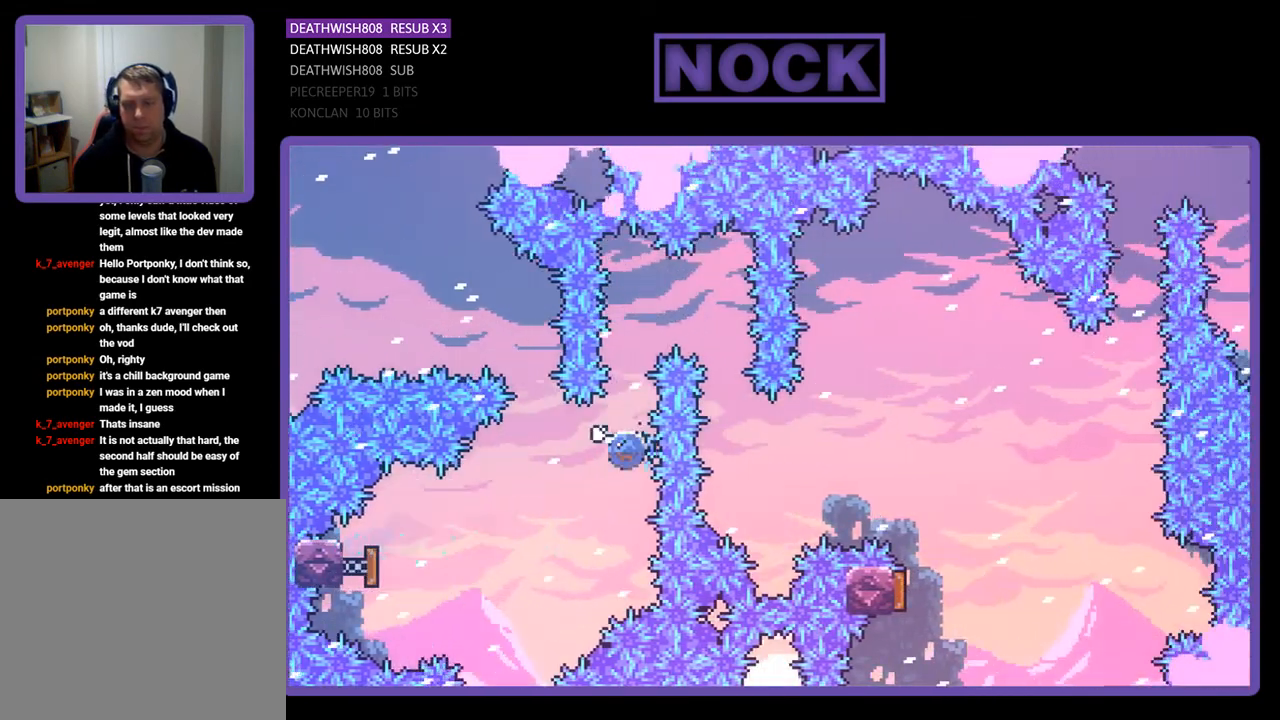
{"buttons": ["R2", "DPAD_RIGHT"], "right_stick": "center", "events": [[200, "DPAD_RIGHT", "down"], [267, "CIRCLE", "up"], [367, "DPAD_UP", "up"]]}
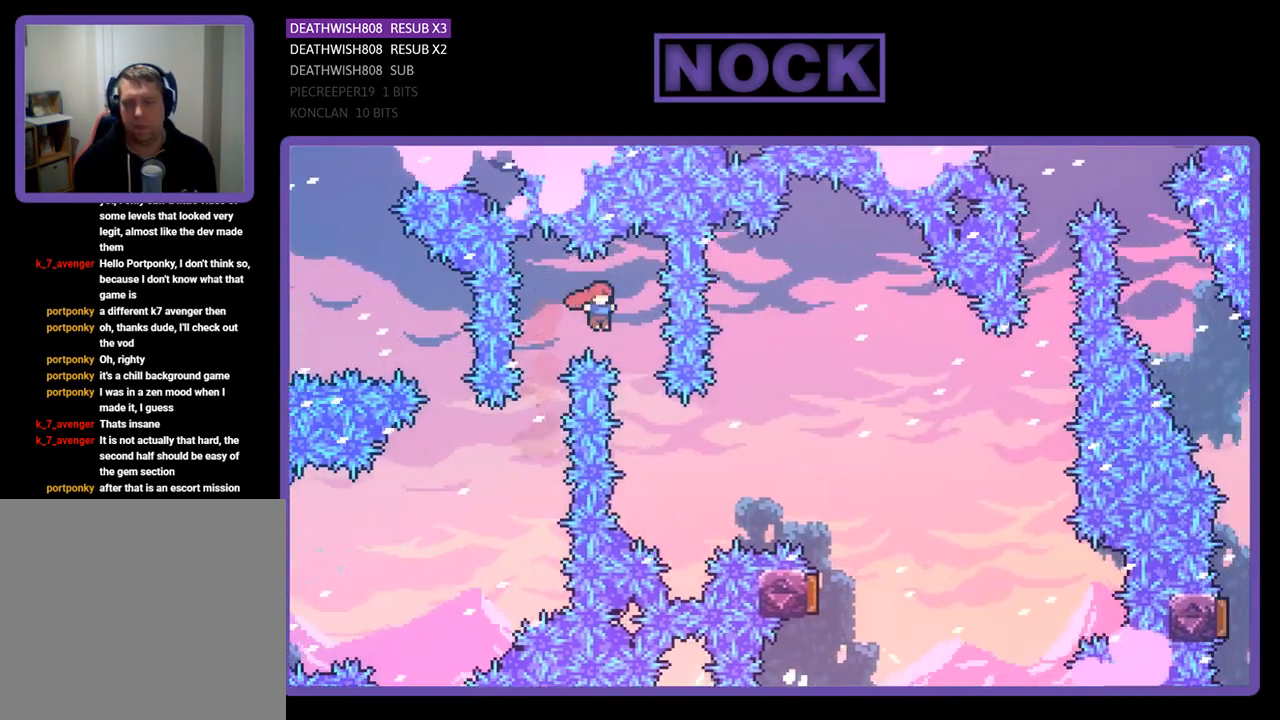
{"buttons": ["CIRCLE", "R2", "DPAD_UP", "DPAD_RIGHT"], "right_stick": "center", "events": [[133, "DPAD_RIGHT", "up"], [267, "DPAD_RIGHT", "down"], [267, "DPAD_UP", "down"], [433, "CIRCLE", "down"]]}
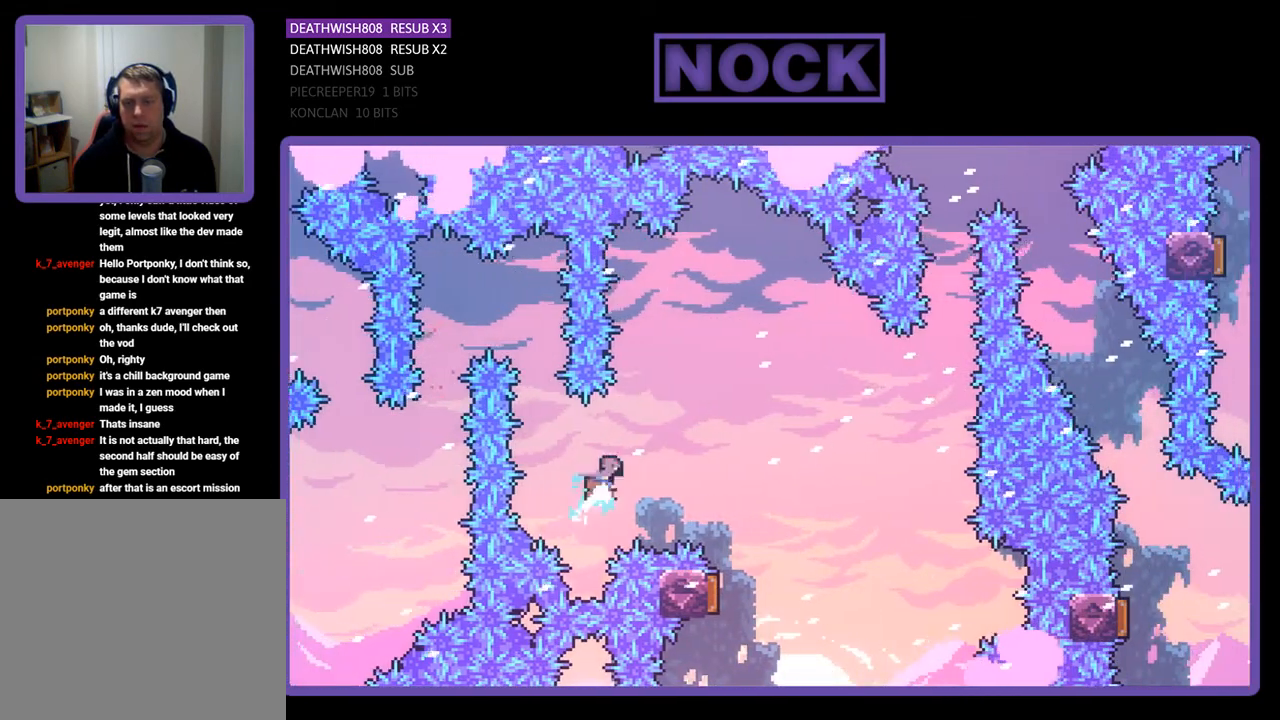
{"buttons": ["R2"], "right_stick": "center", "events": [[133, "CIRCLE", "up"], [367, "DPAD_RIGHT", "up"], [367, "DPAD_UP", "up"]]}
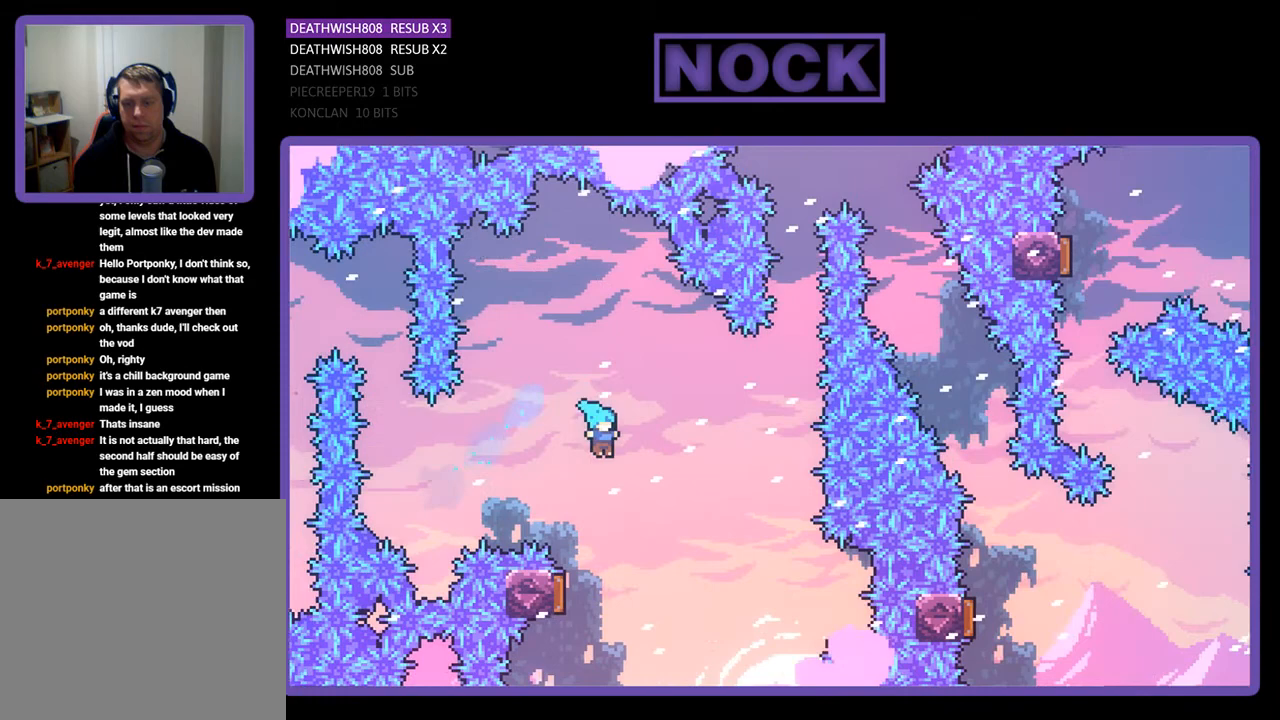
{"buttons": ["R2"], "right_stick": "center", "events": [[100, "DPAD_LEFT", "down"], [433, "DPAD_LEFT", "up"]]}
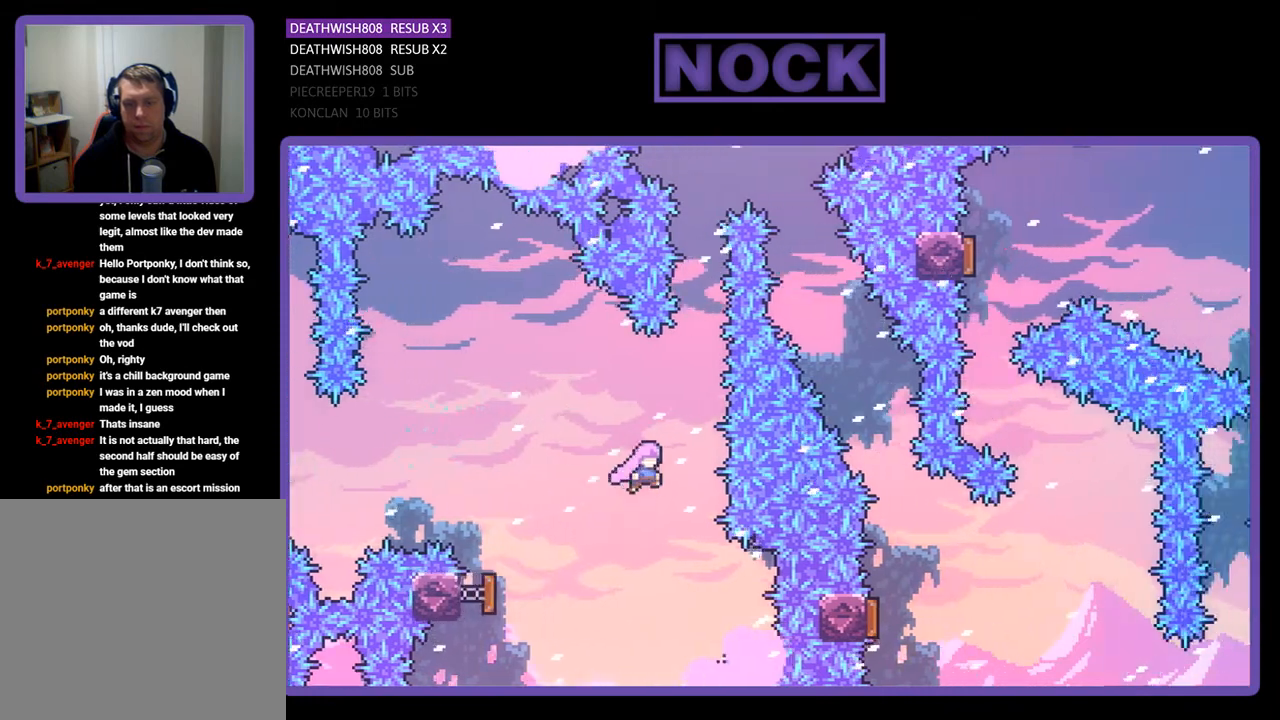
{"buttons": ["R2", "DPAD_UP"], "right_stick": "center", "events": [[167, "DPAD_UP", "down"], [200, "CIRCLE", "down"], [433, "CIRCLE", "up"]]}
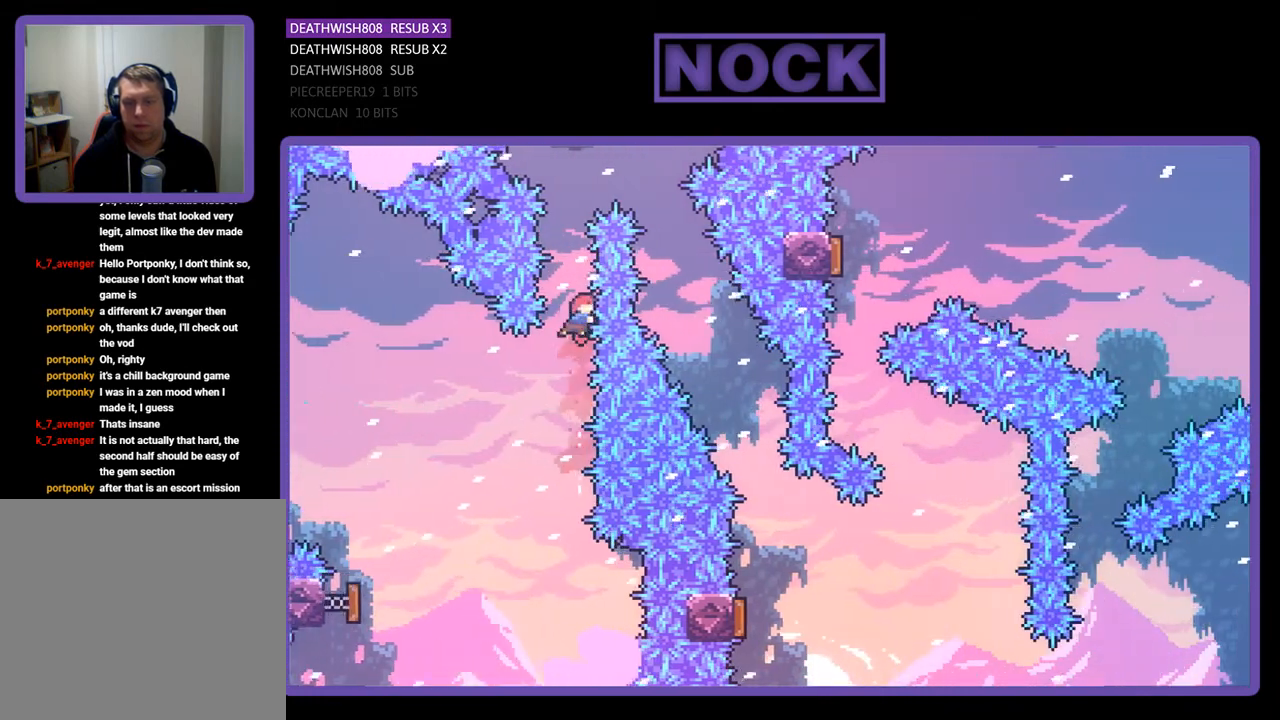
{"buttons": ["R2", "DPAD_RIGHT"], "right_stick": "center", "events": [[100, "CIRCLE", "down"], [300, "DPAD_RIGHT", "down"], [367, "CIRCLE", "up"], [467, "DPAD_UP", "up"]]}
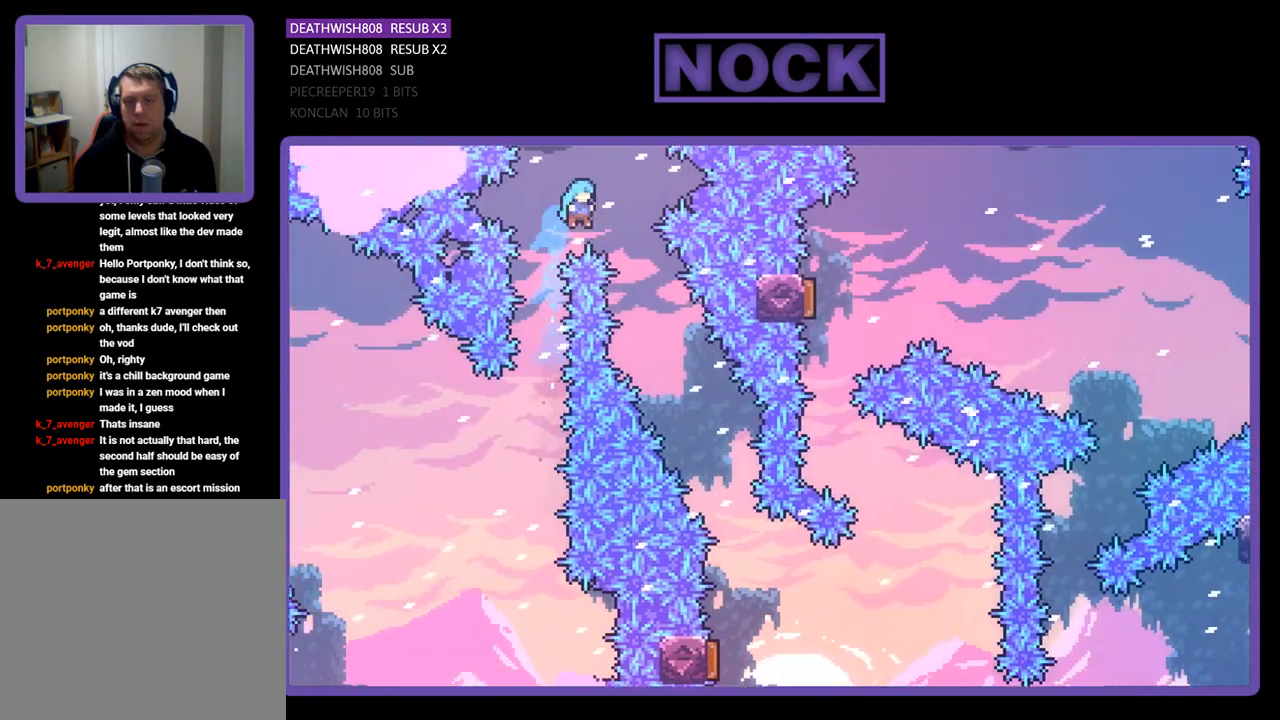
{"buttons": ["R2", "DPAD_RIGHT"], "right_stick": "center", "events": [[300, "DPAD_RIGHT", "up"], [433, "DPAD_RIGHT", "down"]]}
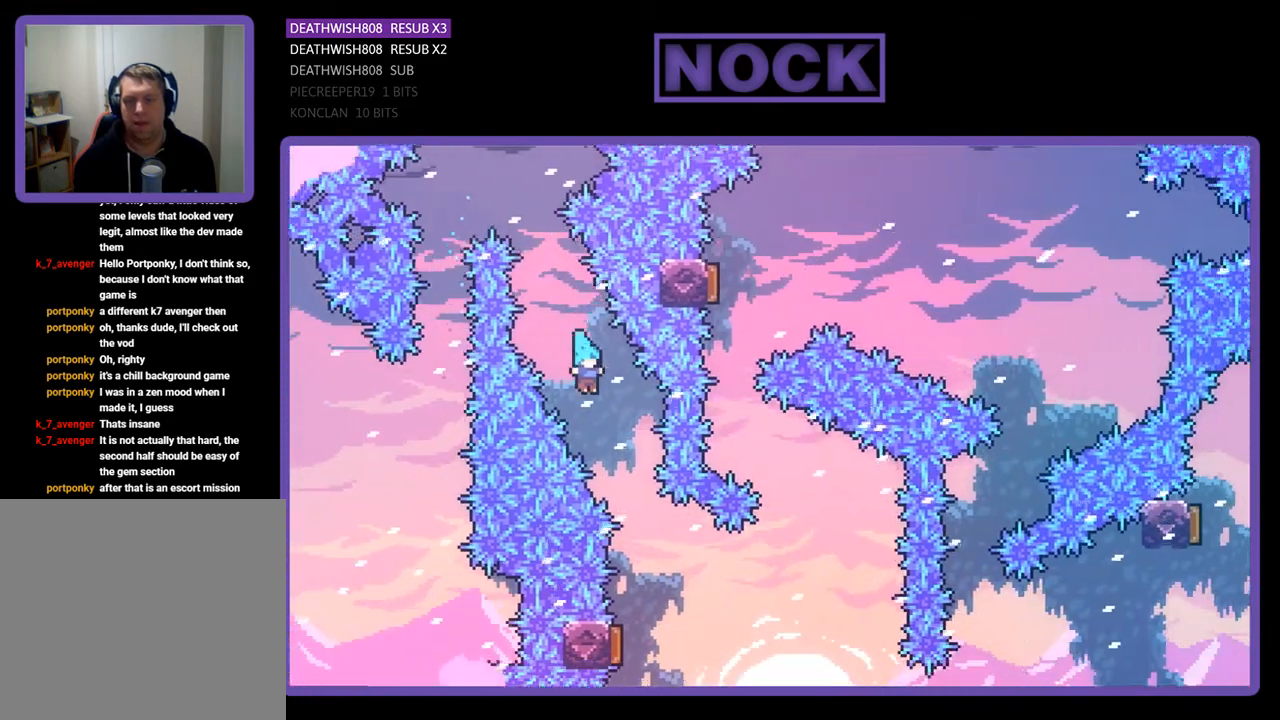
{"buttons": ["R2", "DPAD_LEFT"], "right_stick": "center", "events": [[133, "DPAD_RIGHT", "up"], [500, "DPAD_LEFT", "down"]]}
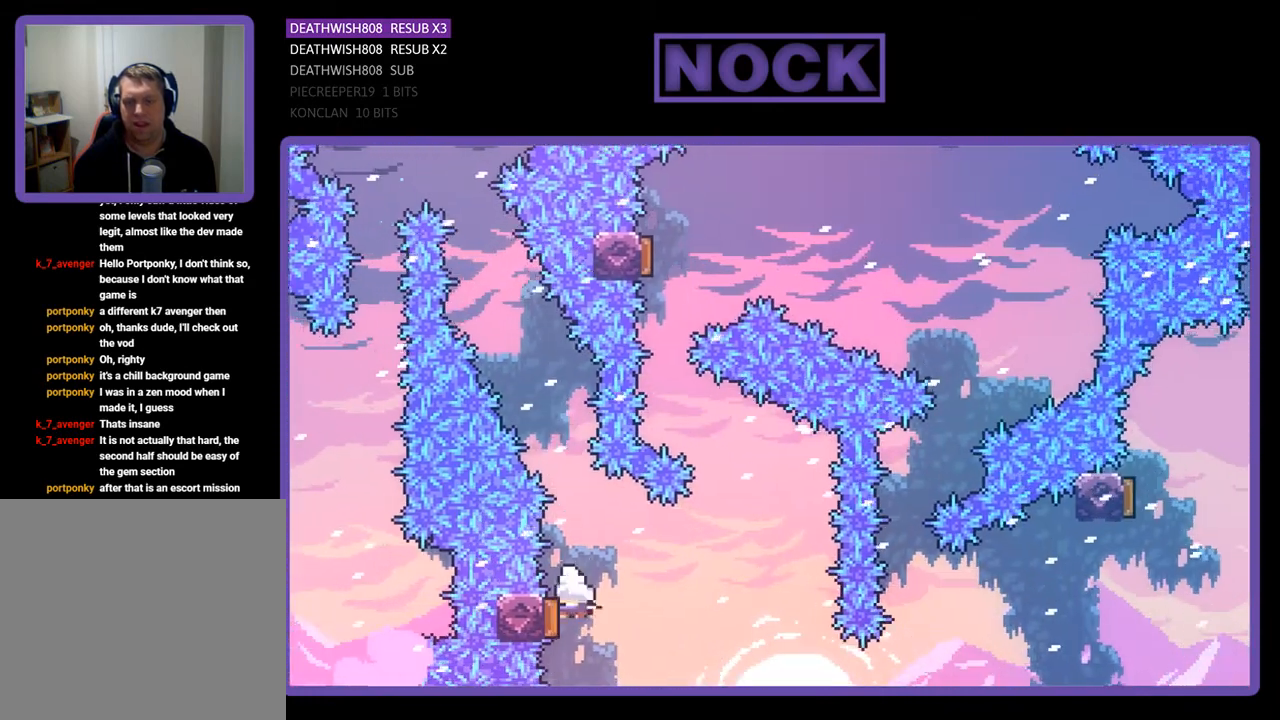
{"buttons": ["CIRCLE", "R2", "DPAD_UP", "DPAD_LEFT"], "right_stick": "center", "events": [[167, "DPAD_LEFT", "up"], [367, "DPAD_UP", "down"], [400, "CIRCLE", "down"], [400, "DPAD_LEFT", "down"]]}
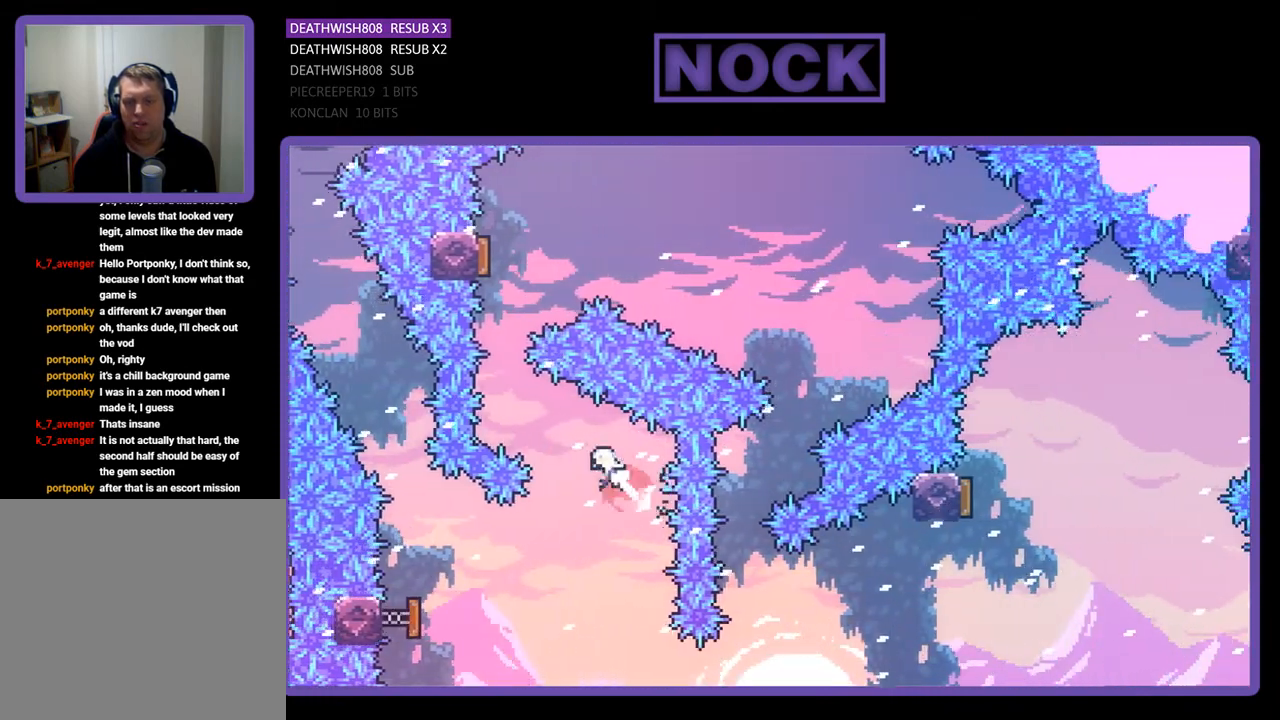
{"buttons": ["CIRCLE", "R2", "DPAD_UP"], "right_stick": "center", "events": [[200, "CIRCLE", "up"], [200, "DPAD_LEFT", "up"], [233, "DPAD_UP", "up"], [333, "CIRCLE", "down"], [367, "DPAD_UP", "down"]]}
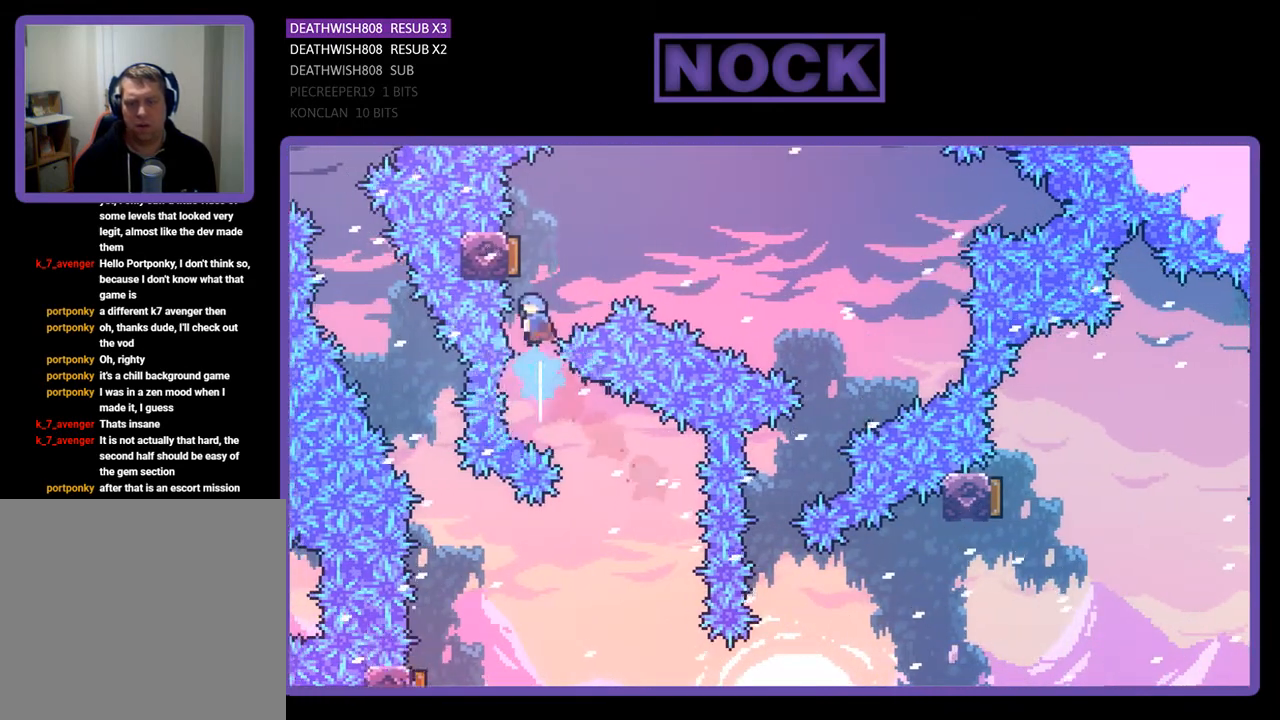
{"buttons": ["R2", "DPAD_LEFT"], "right_stick": "center", "events": [[67, "CIRCLE", "up"], [167, "DPAD_UP", "up"], [367, "DPAD_LEFT", "down"]]}
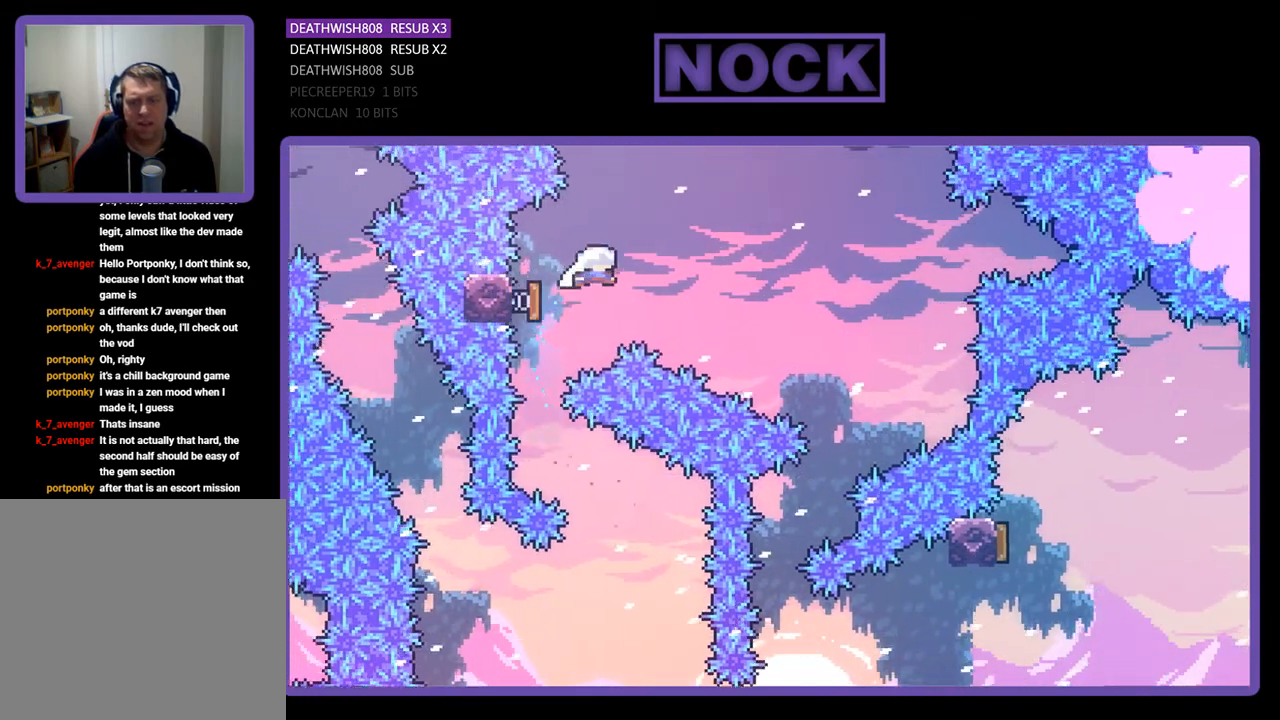
{"buttons": ["R2"], "right_stick": "center", "events": [[100, "DPAD_LEFT", "up"], [267, "DPAD_RIGHT", "down"], [433, "DPAD_RIGHT", "up"]]}
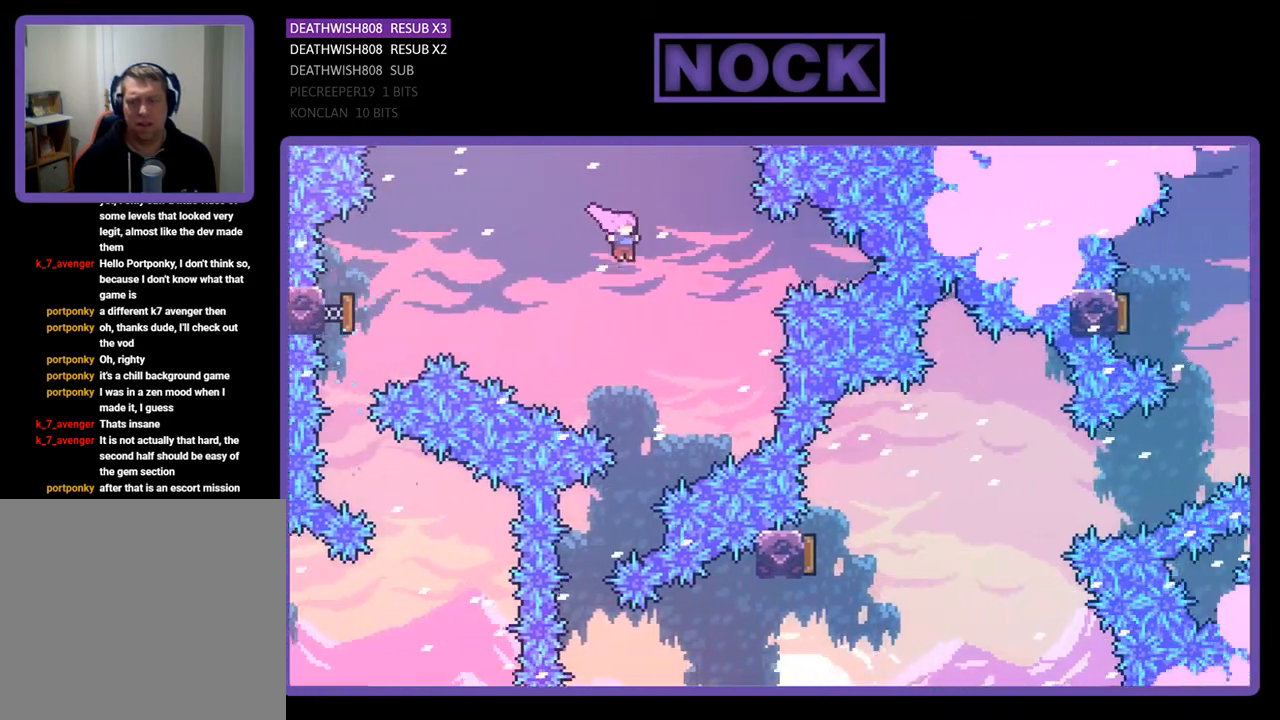
{"buttons": ["R2", "DPAD_LEFT"], "right_stick": "center", "events": [[467, "DPAD_LEFT", "down"]]}
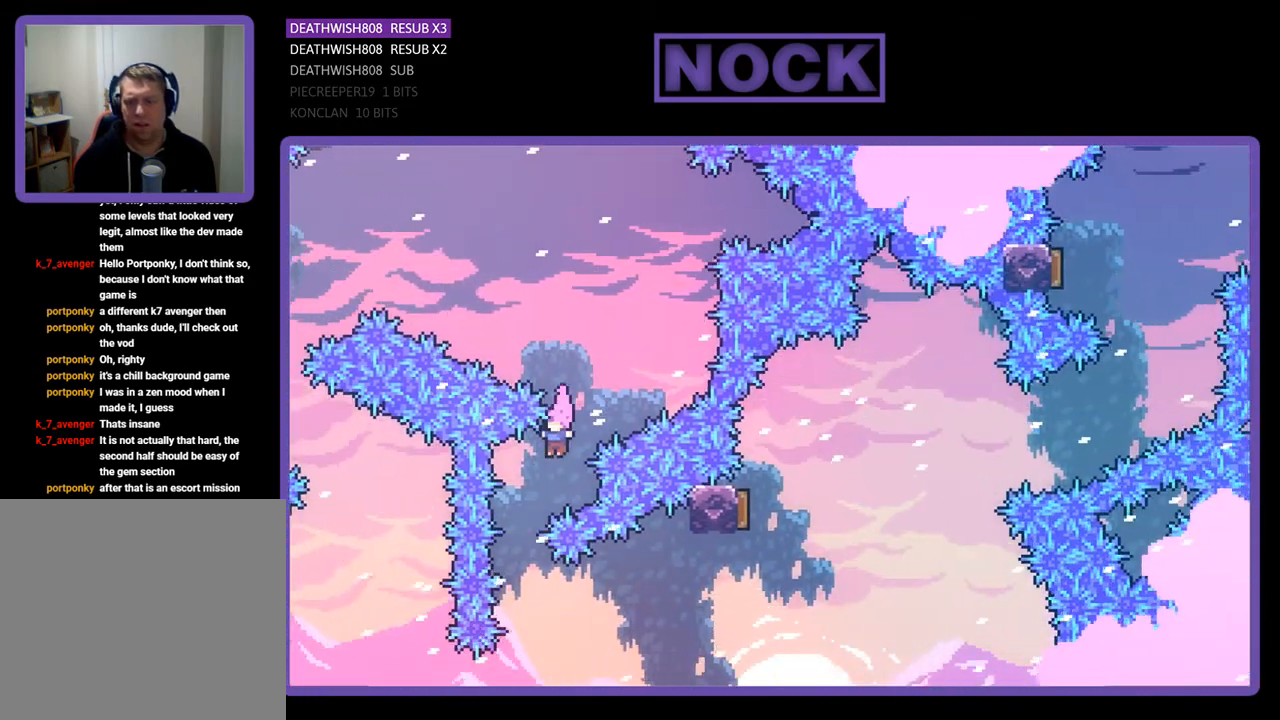
{"buttons": ["CIRCLE", "R2", "DPAD_RIGHT"], "right_stick": "center", "events": [[167, "DPAD_LEFT", "up"], [233, "DPAD_RIGHT", "down"], [333, "CIRCLE", "down"]]}
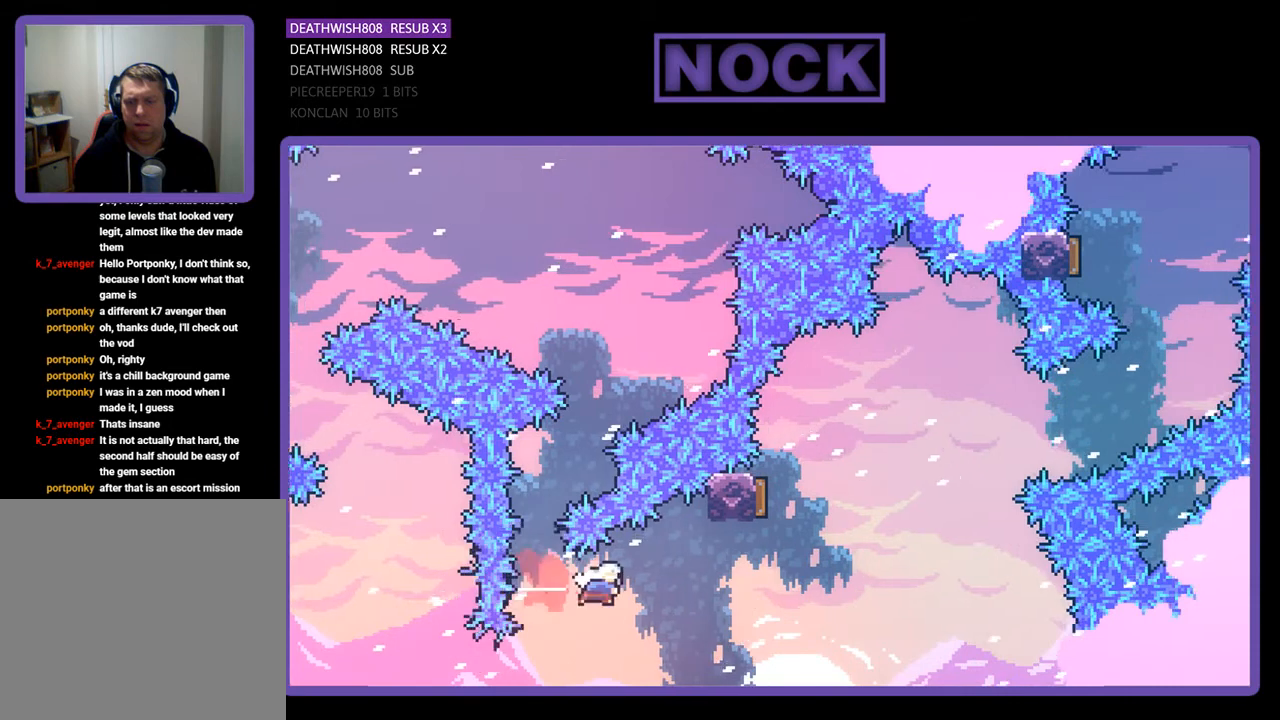
{"buttons": ["CIRCLE", "R2", "DPAD_UP"], "right_stick": "center", "events": [[233, "DPAD_UP", "down"], [267, "CIRCLE", "up"], [367, "CIRCLE", "down"], [367, "DPAD_RIGHT", "up"]]}
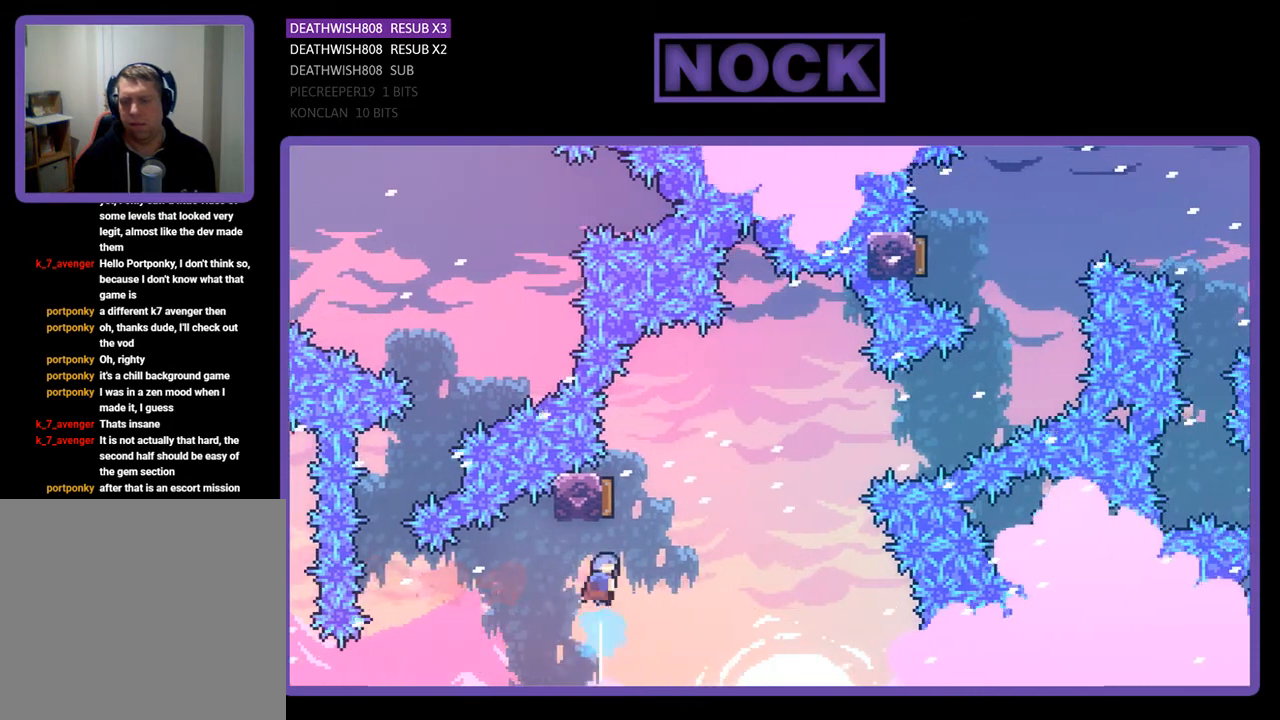
{"buttons": ["R2", "DPAD_UP", "DPAD_RIGHT"], "right_stick": "center", "events": [[100, "DPAD_RIGHT", "down"], [233, "CIRCLE", "up"], [333, "DPAD_UP", "up"], [400, "DPAD_UP", "down"]]}
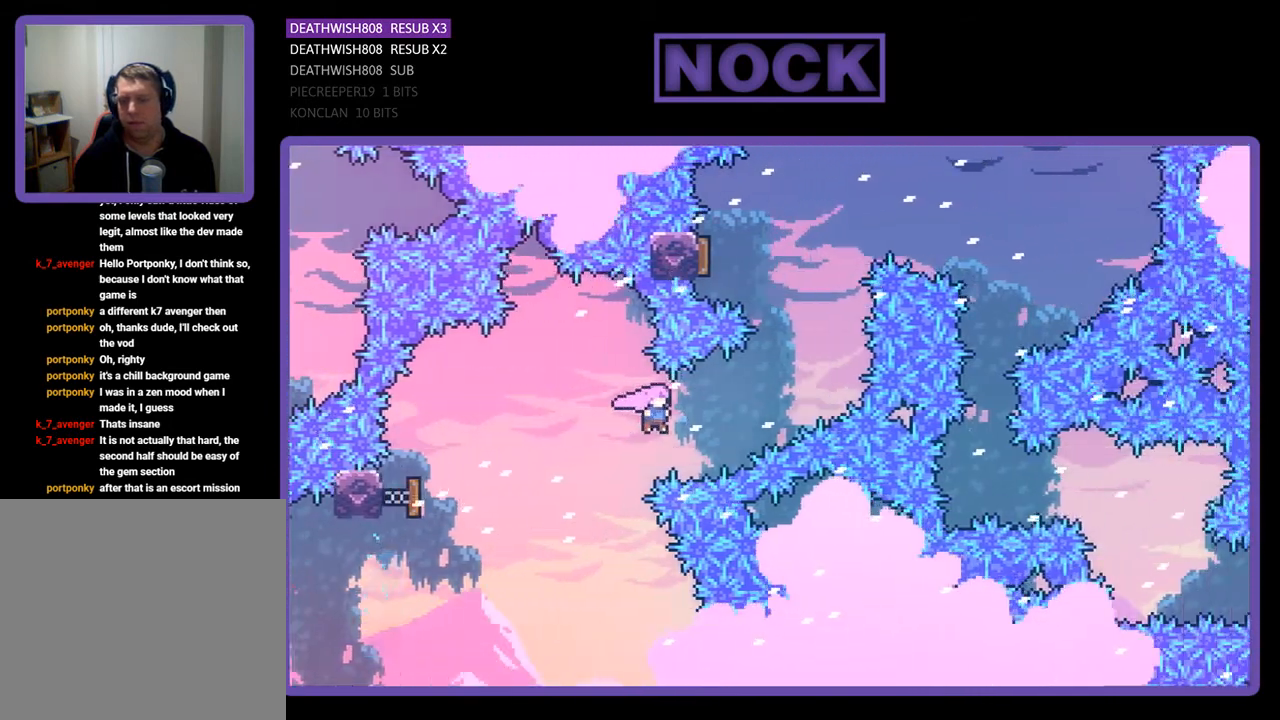
{"buttons": ["CIRCLE", "R2", "DPAD_UP", "DPAD_LEFT"], "right_stick": "center", "events": [[133, "CIRCLE", "down"], [333, "CIRCLE", "up"], [400, "DPAD_RIGHT", "up"], [467, "CIRCLE", "down"], [467, "DPAD_LEFT", "down"]]}